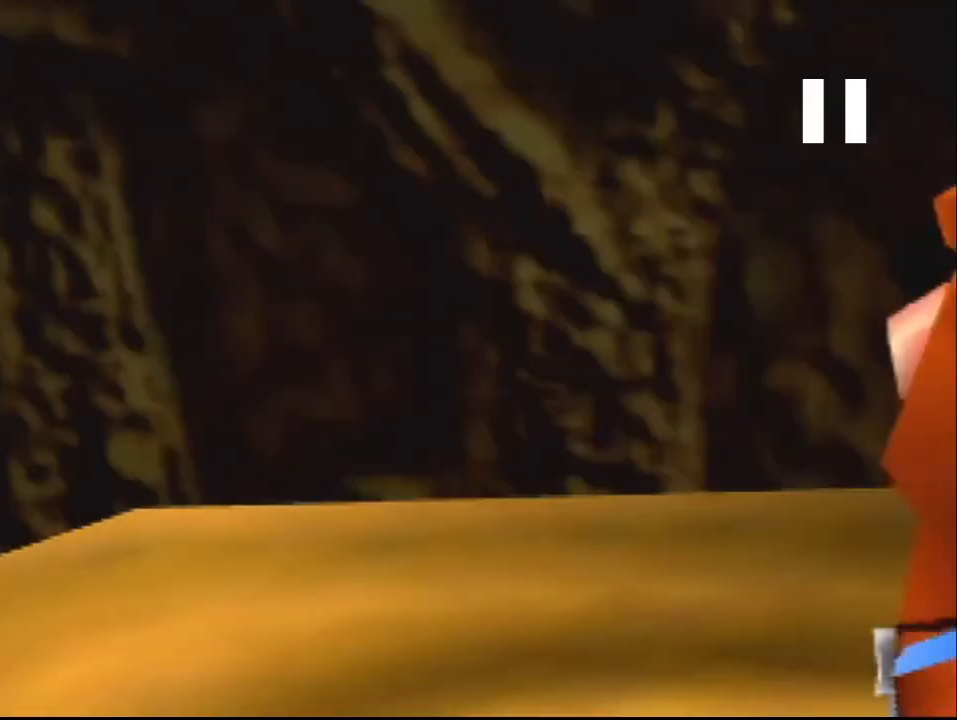
Gameplay with a controller (Nintendo layout); each line is a JSON object with the inputs held at the frame after it. "events" lists button and stick changes between this image and that frame as [ms after this image, input, new state], when the widget could be followed in between. Not read: L1 L3 R1 R3.
{"buttons": [], "left_stick": "left", "events": []}
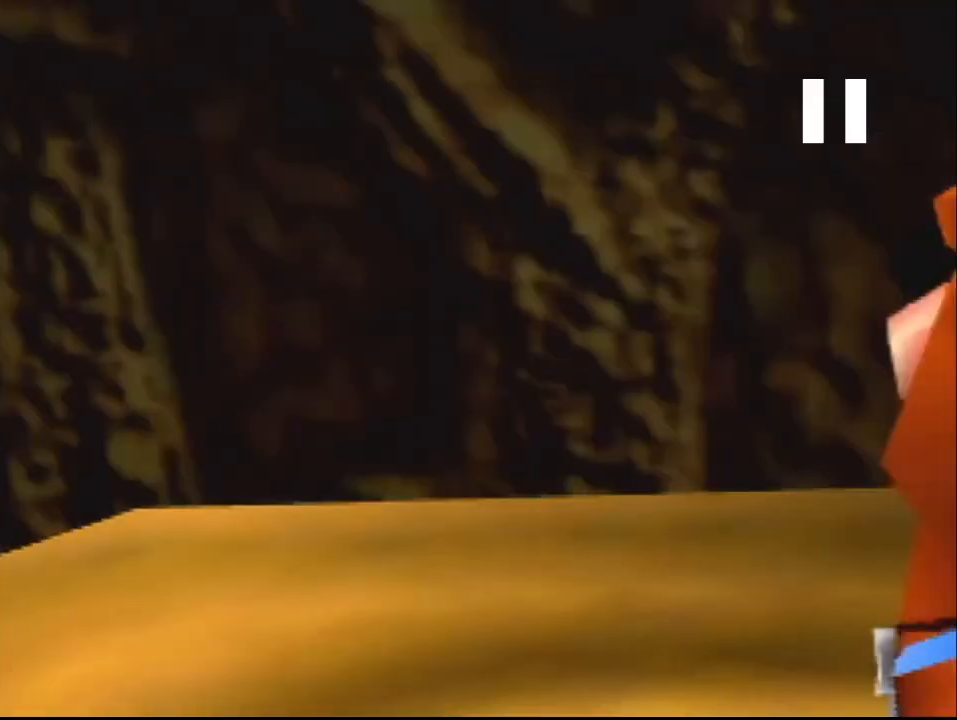
{"buttons": [], "left_stick": "left", "events": []}
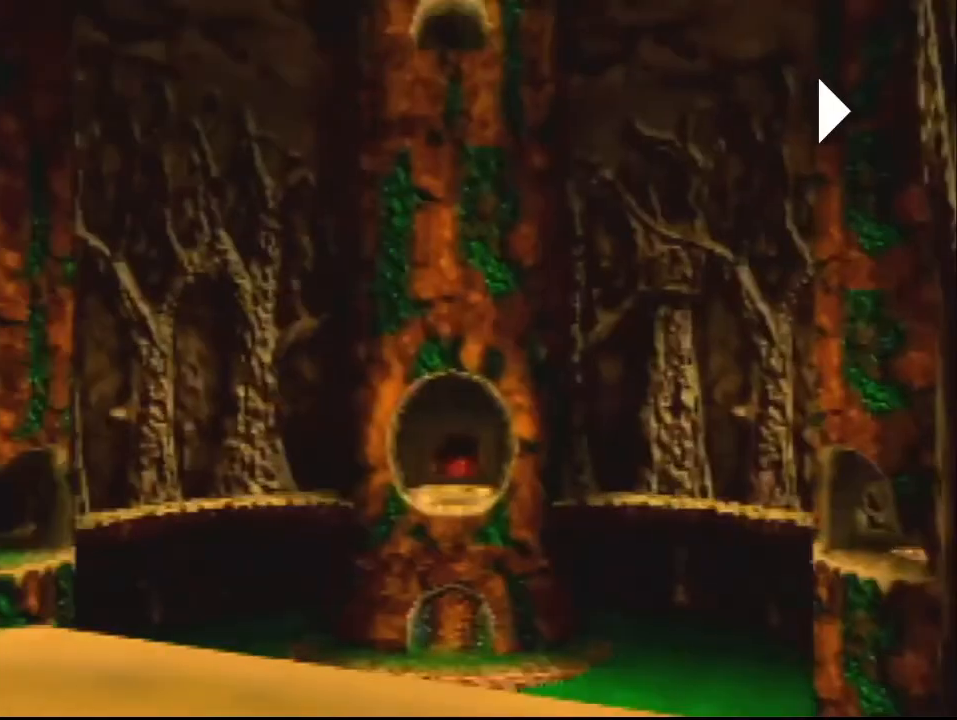
{"buttons": [], "left_stick": "left", "events": []}
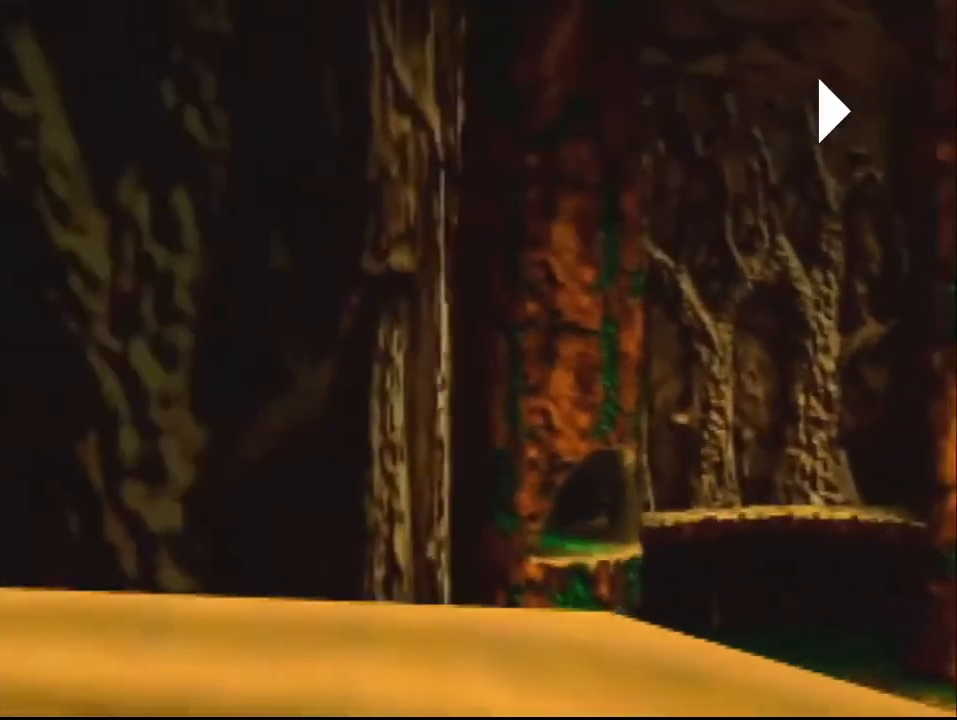
{"buttons": [], "left_stick": "left", "events": []}
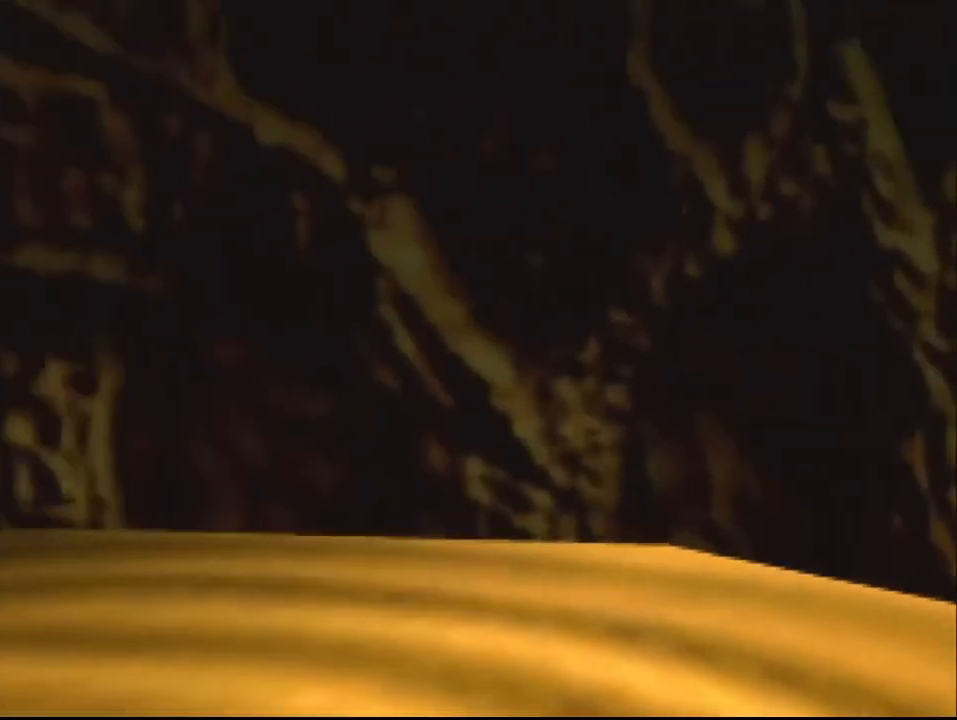
{"buttons": [], "left_stick": "left", "events": []}
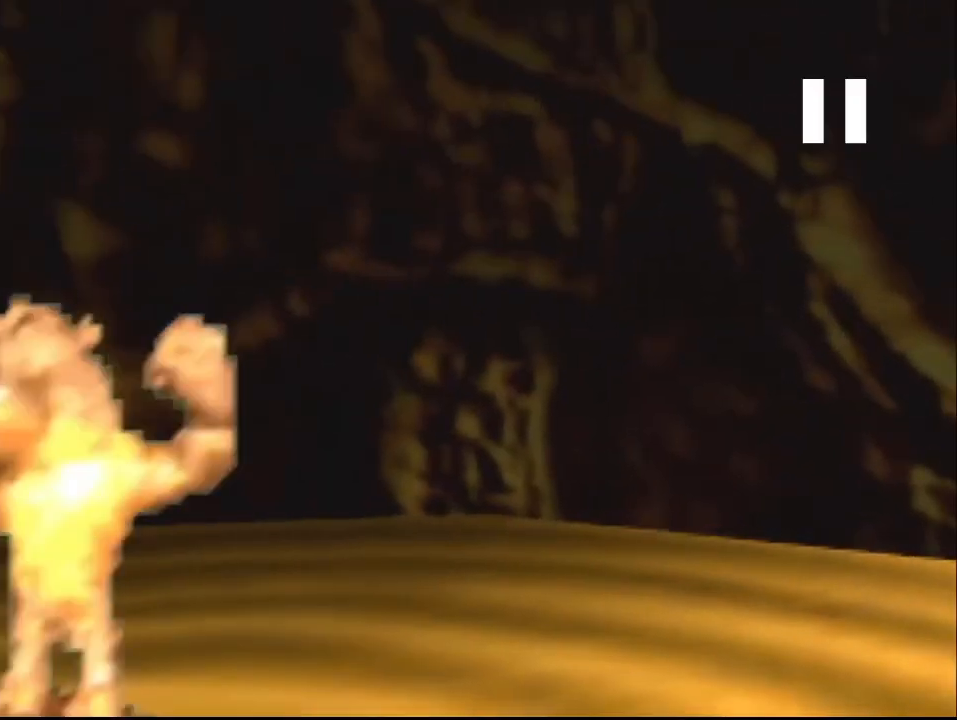
{"buttons": [], "left_stick": "left", "events": []}
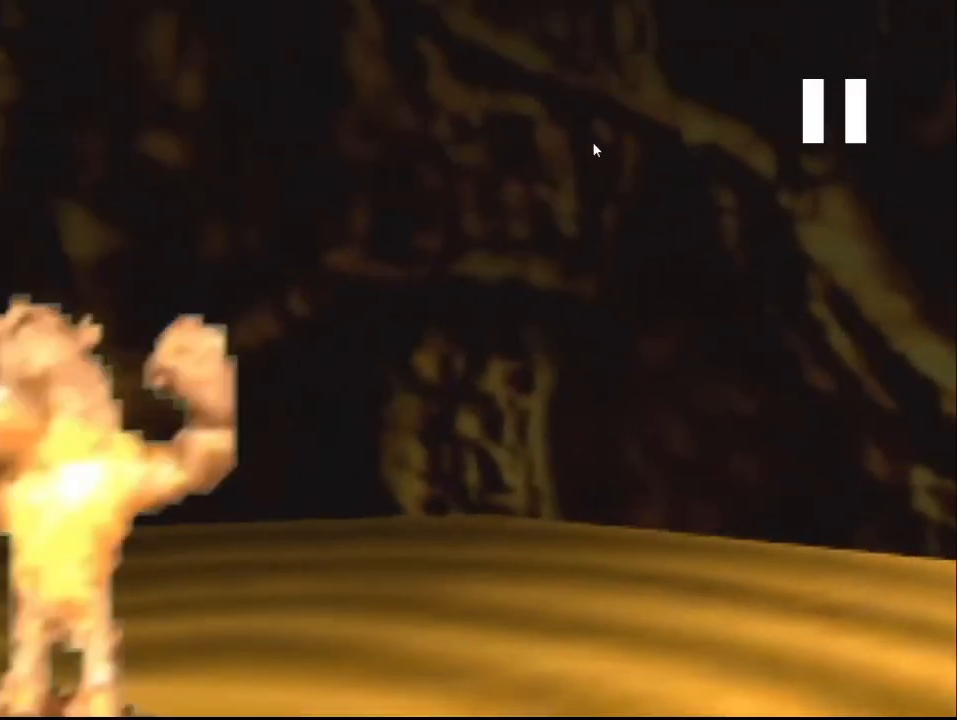
{"buttons": [], "left_stick": "left", "events": []}
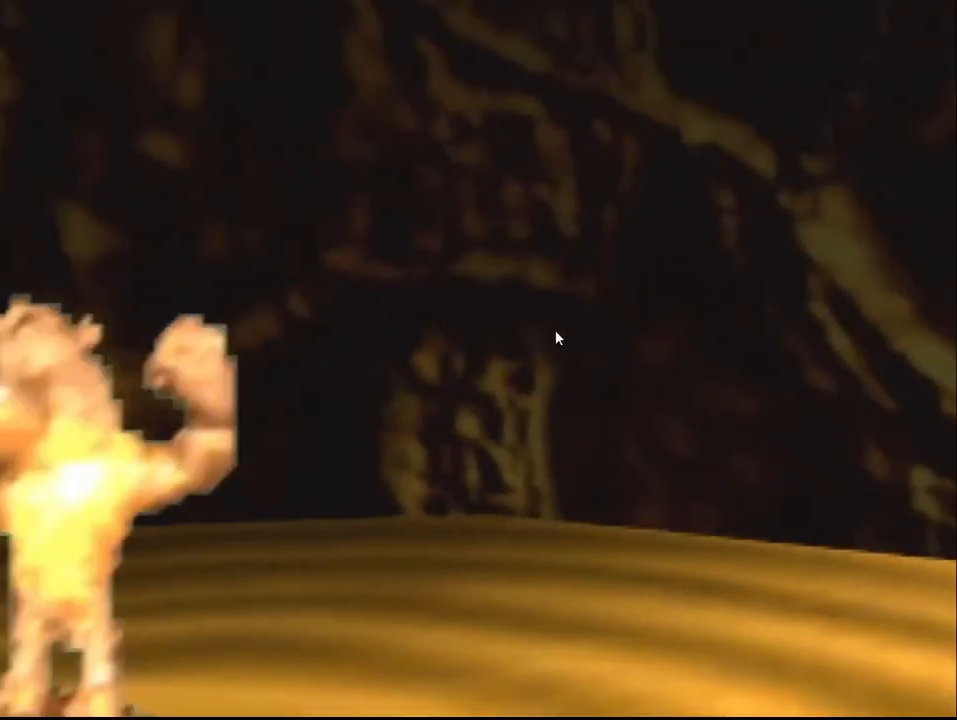
{"buttons": [], "left_stick": "left", "events": []}
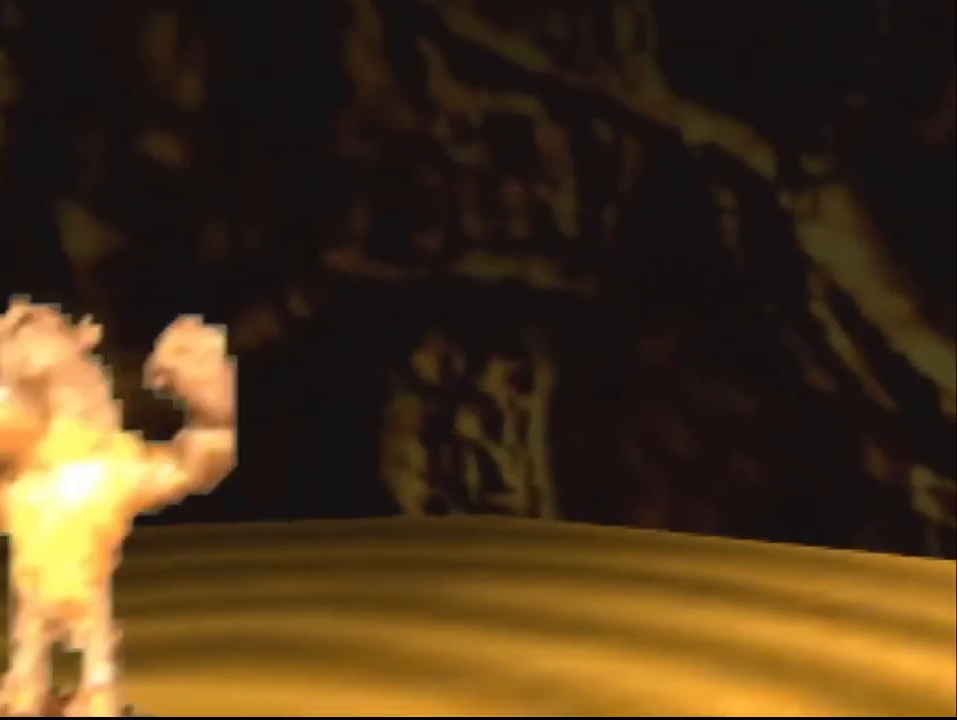
{"buttons": [], "left_stick": "left", "events": []}
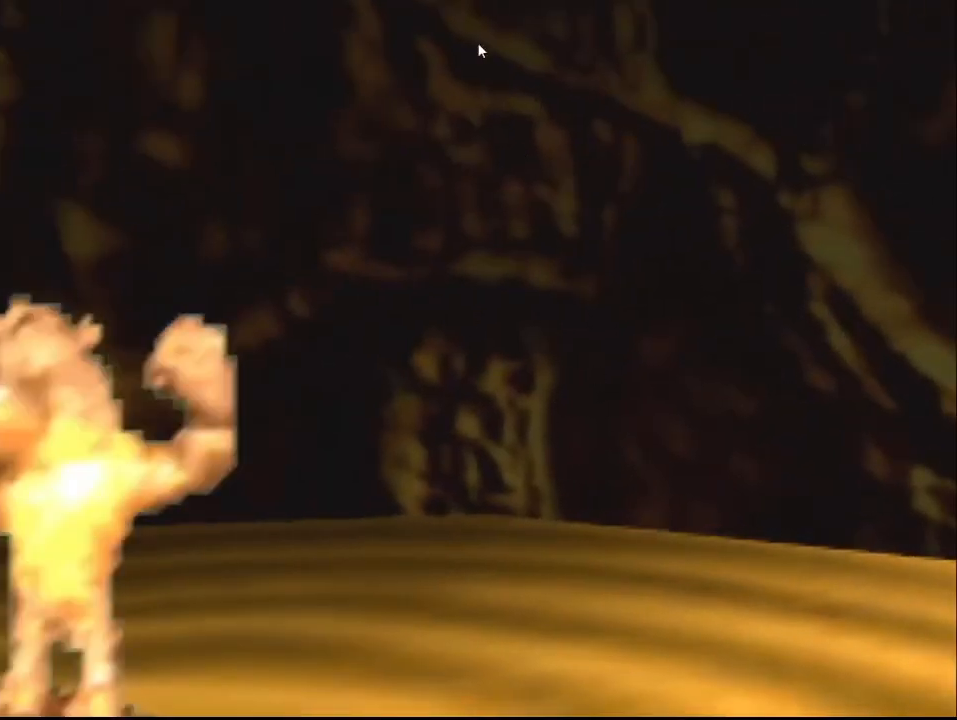
{"buttons": [], "left_stick": "left", "events": []}
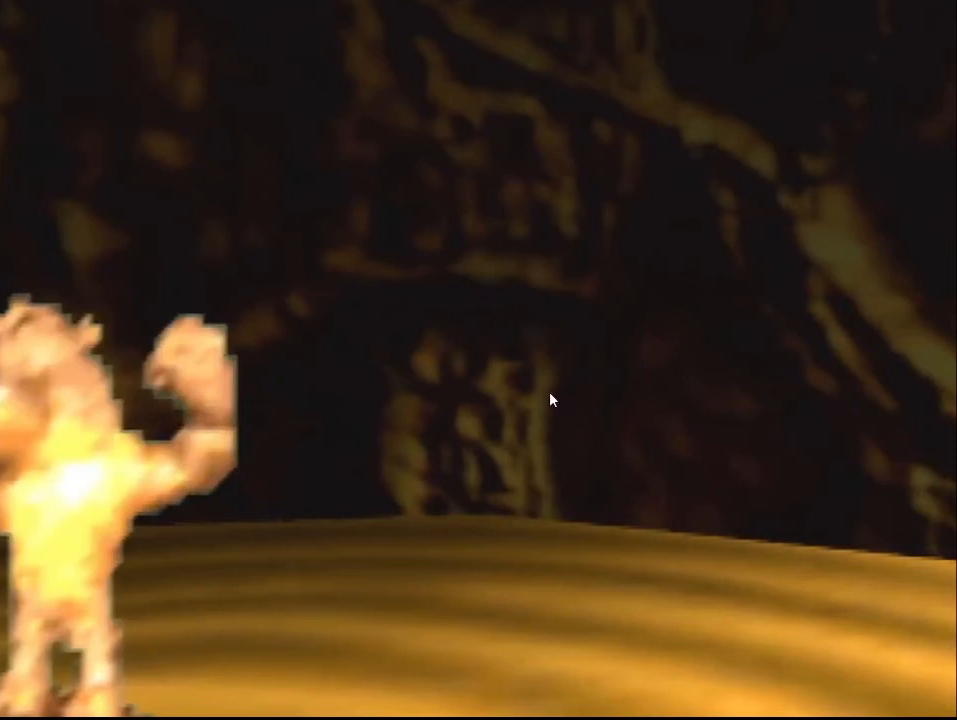
{"buttons": [], "left_stick": "left", "events": []}
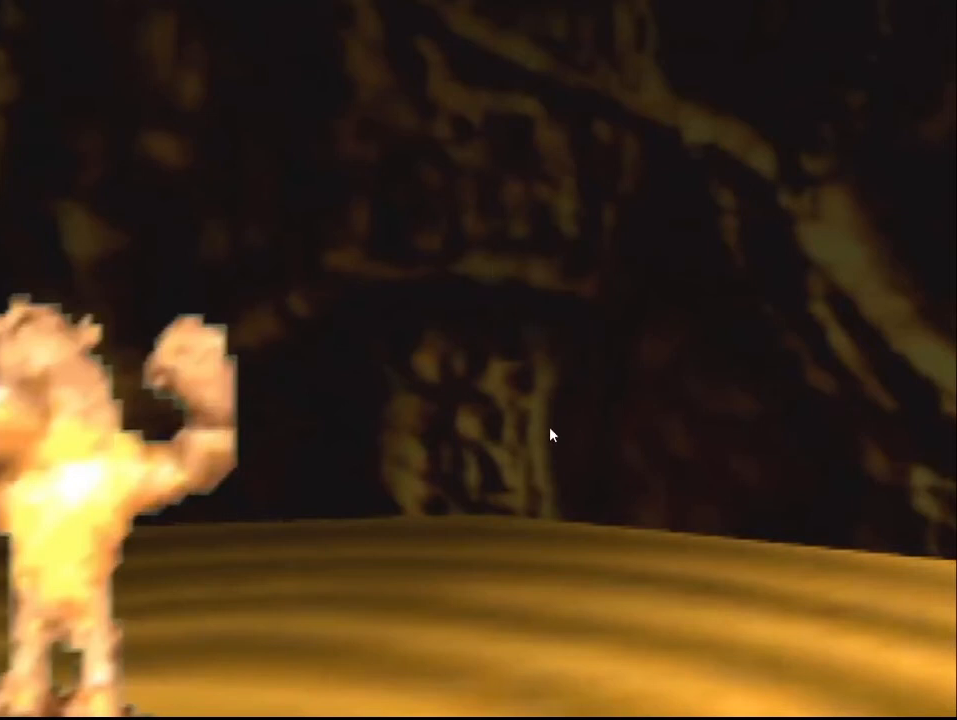
{"buttons": [], "left_stick": "left", "events": []}
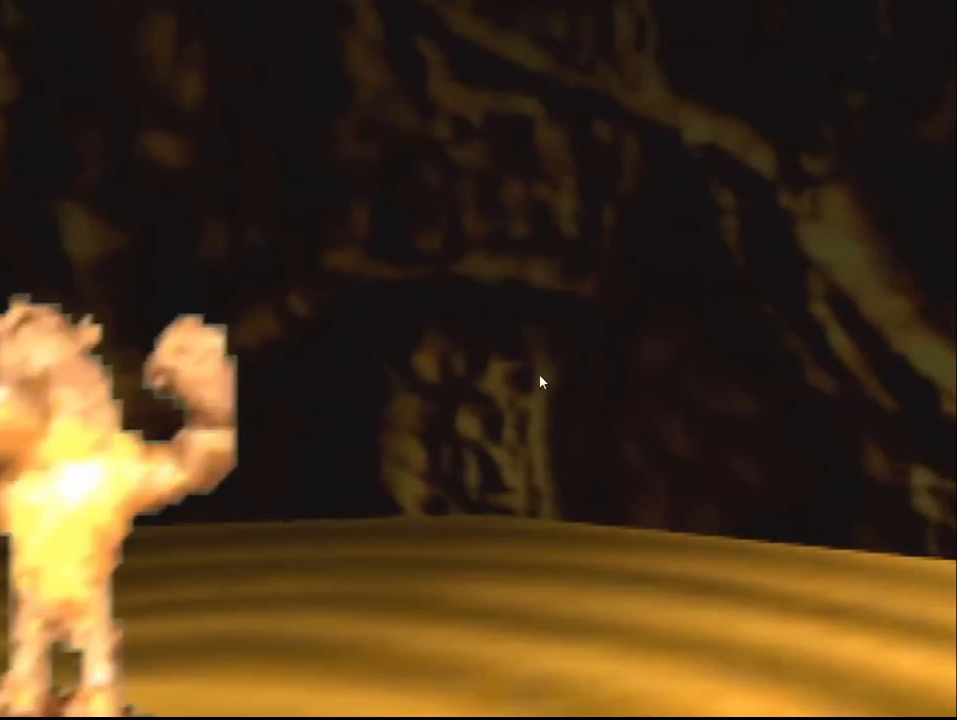
{"buttons": [], "left_stick": "left", "events": []}
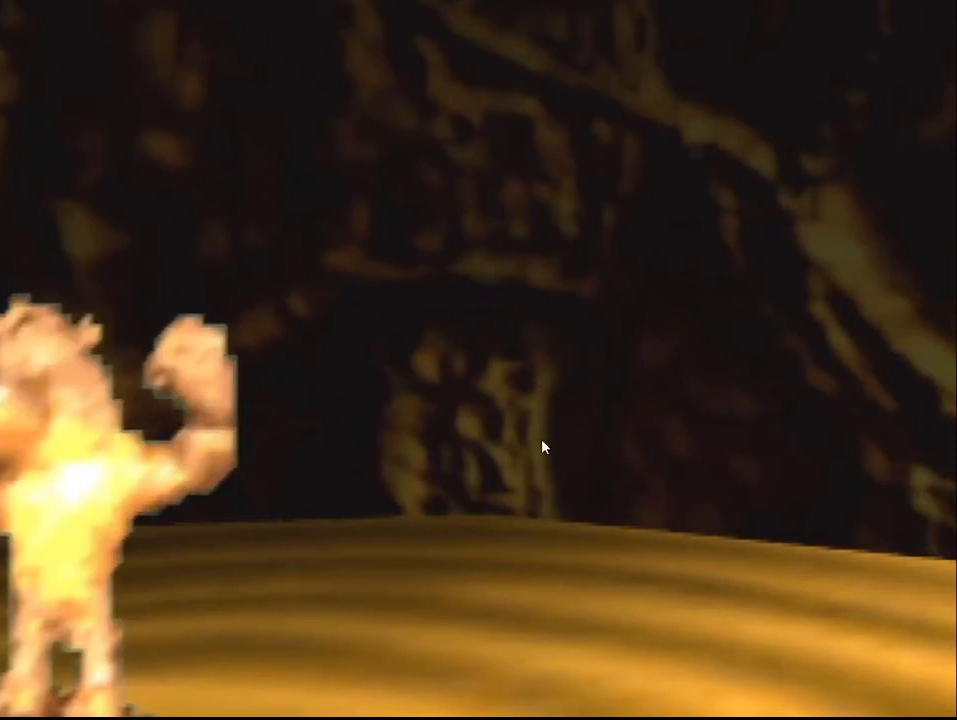
{"buttons": [], "left_stick": "left", "events": []}
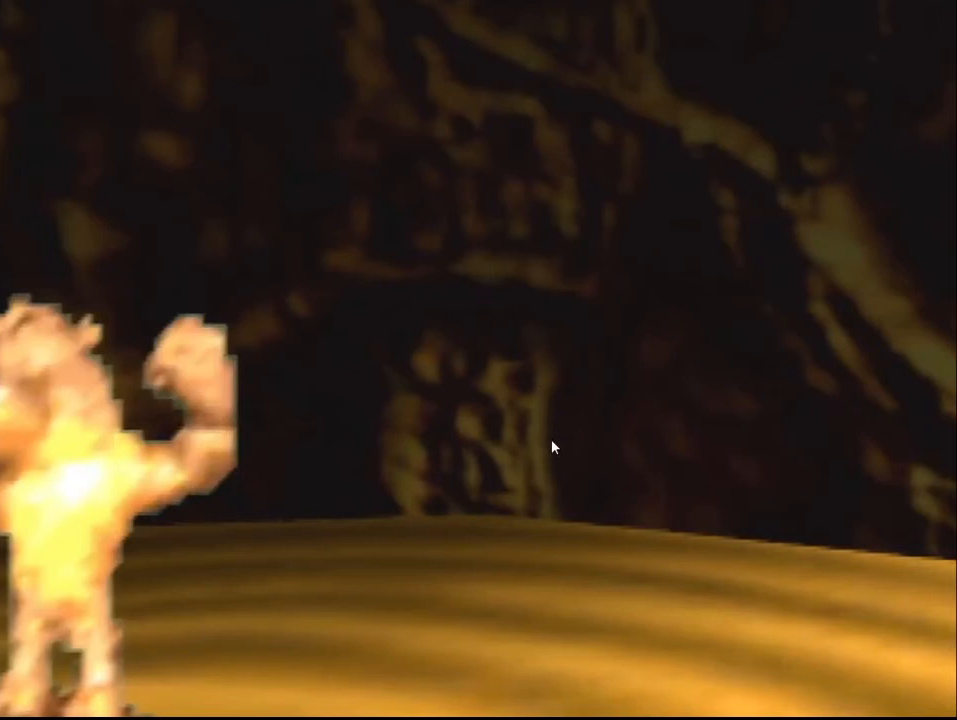
{"buttons": [], "left_stick": "left", "events": []}
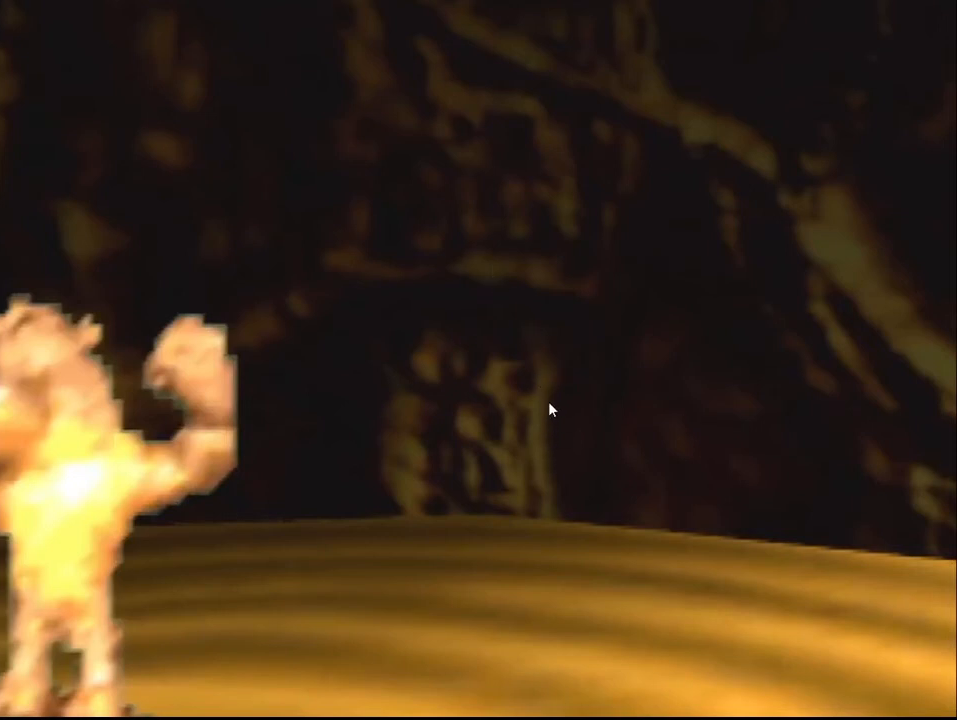
{"buttons": [], "left_stick": "left", "events": []}
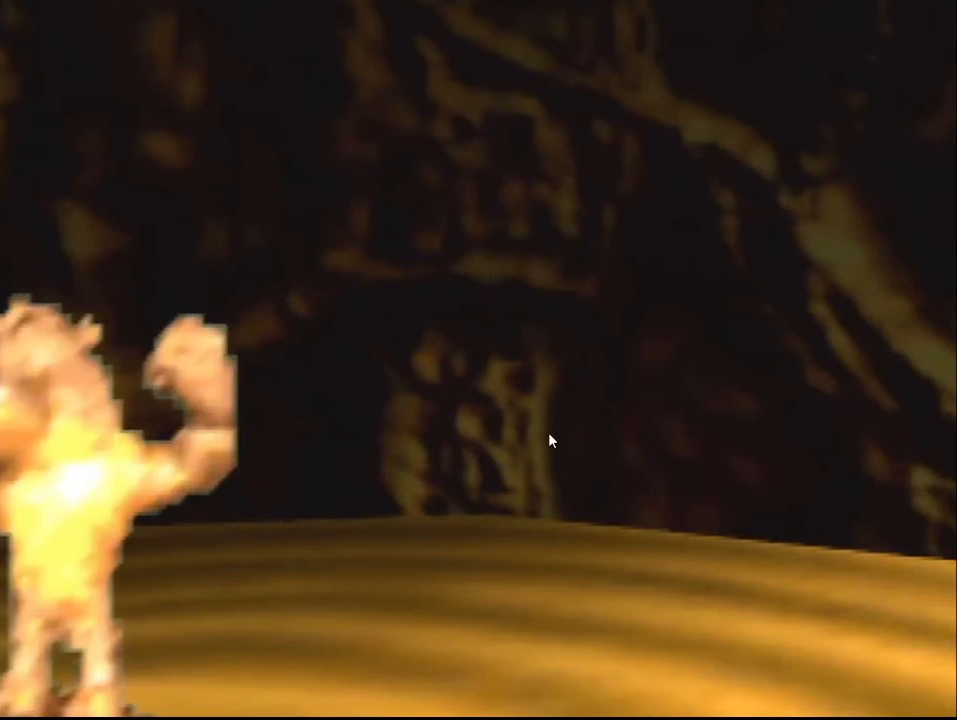
{"buttons": [], "left_stick": "left", "events": []}
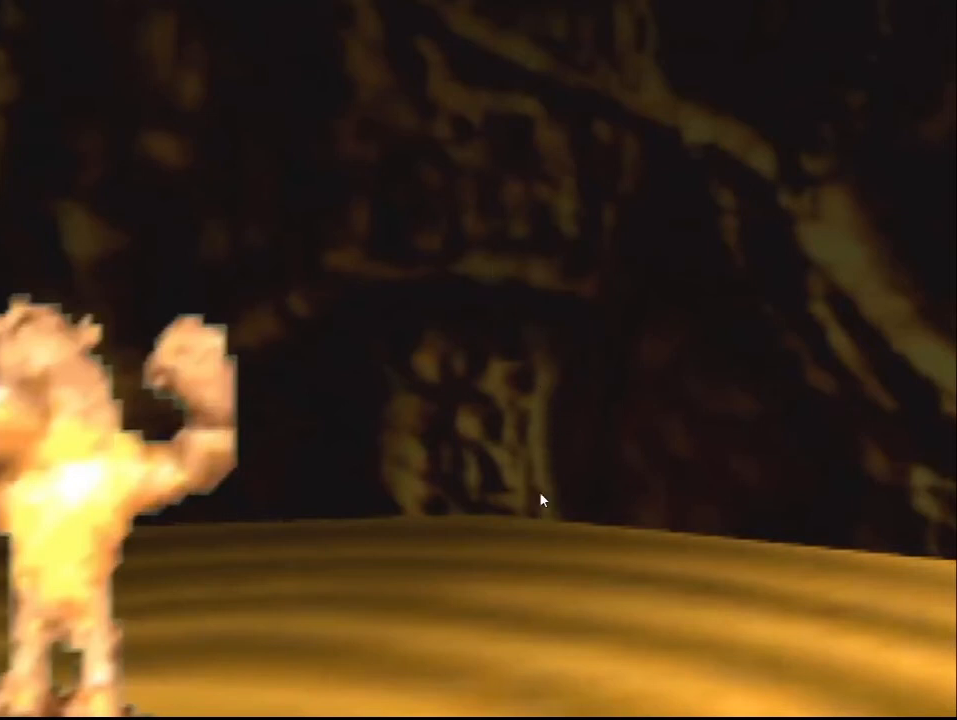
{"buttons": [], "left_stick": "left", "events": []}
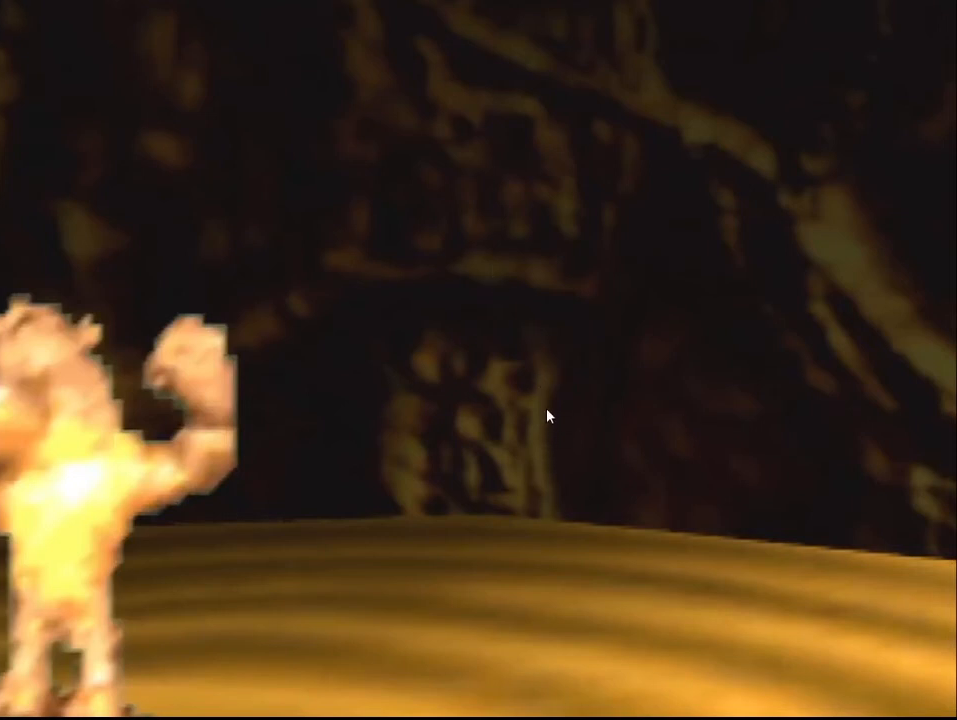
{"buttons": [], "left_stick": "left", "events": []}
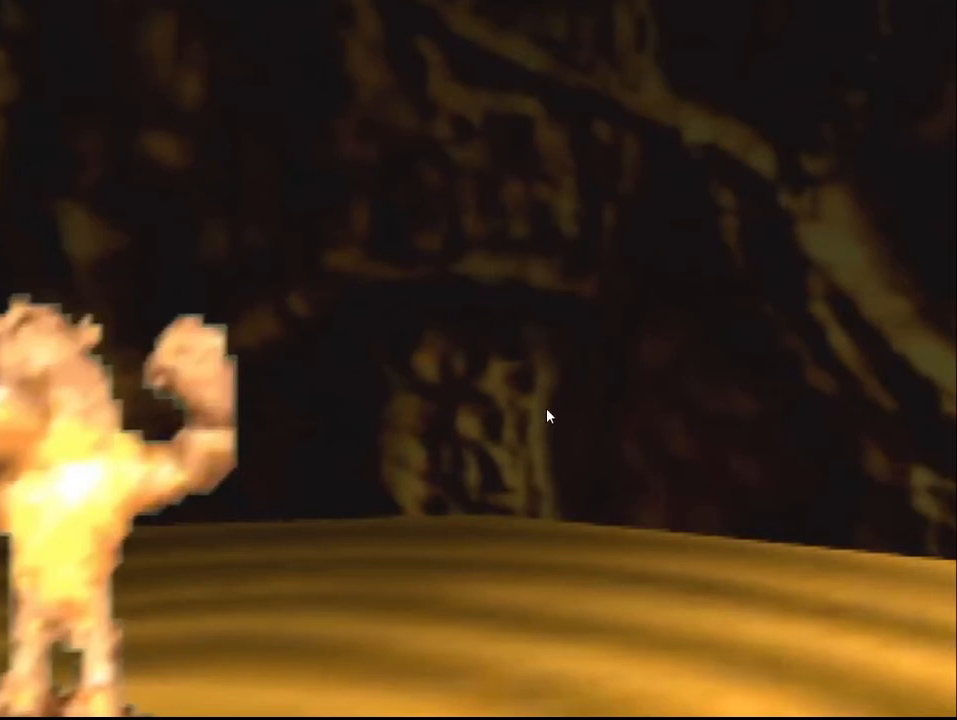
{"buttons": [], "left_stick": "left", "events": []}
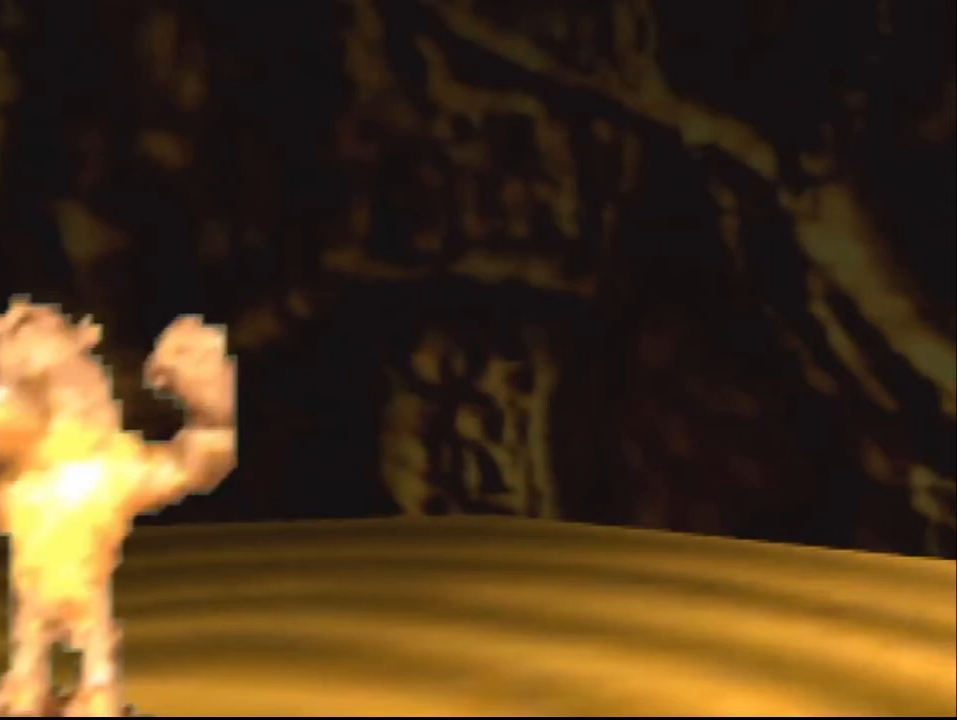
{"buttons": [], "left_stick": "left", "events": []}
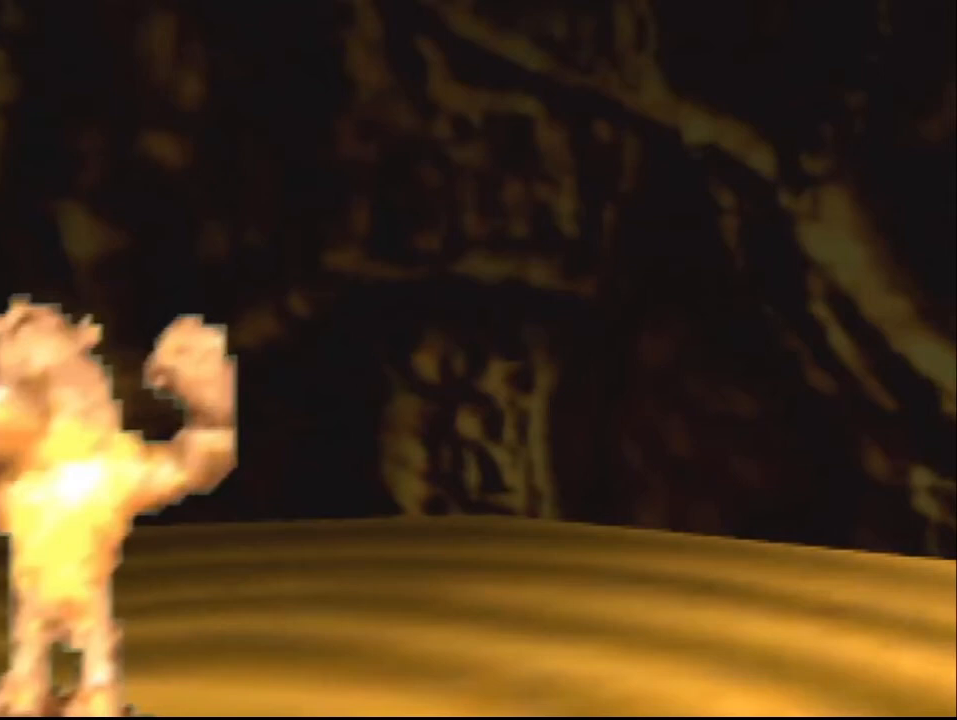
{"buttons": [], "left_stick": "left", "events": []}
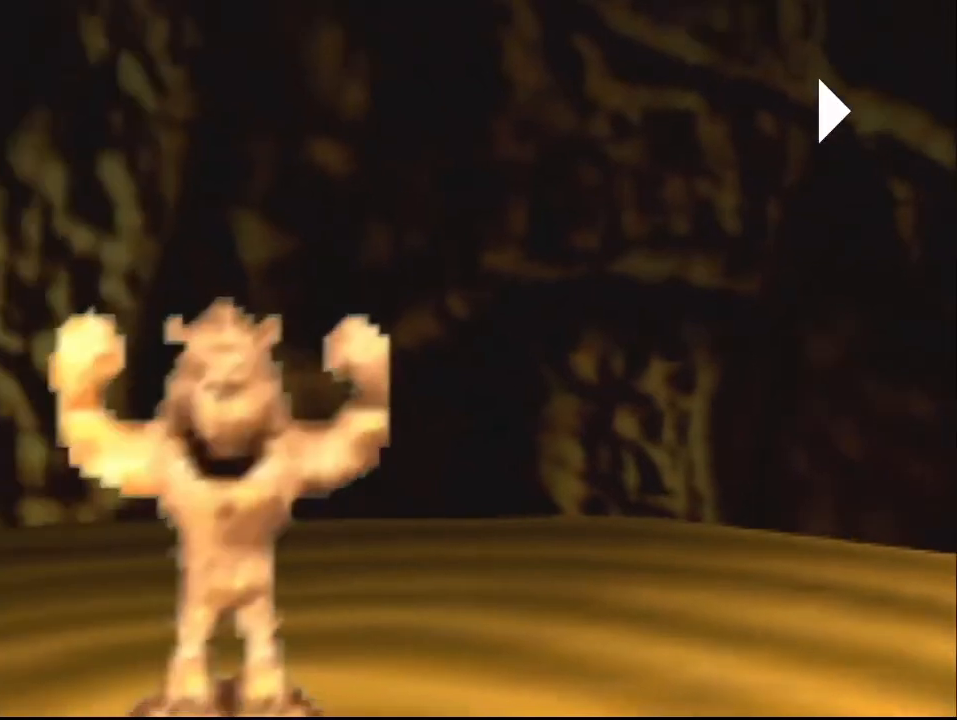
{"buttons": [], "left_stick": "left", "events": [[167, "START", "down"], [333, "START", "up"]]}
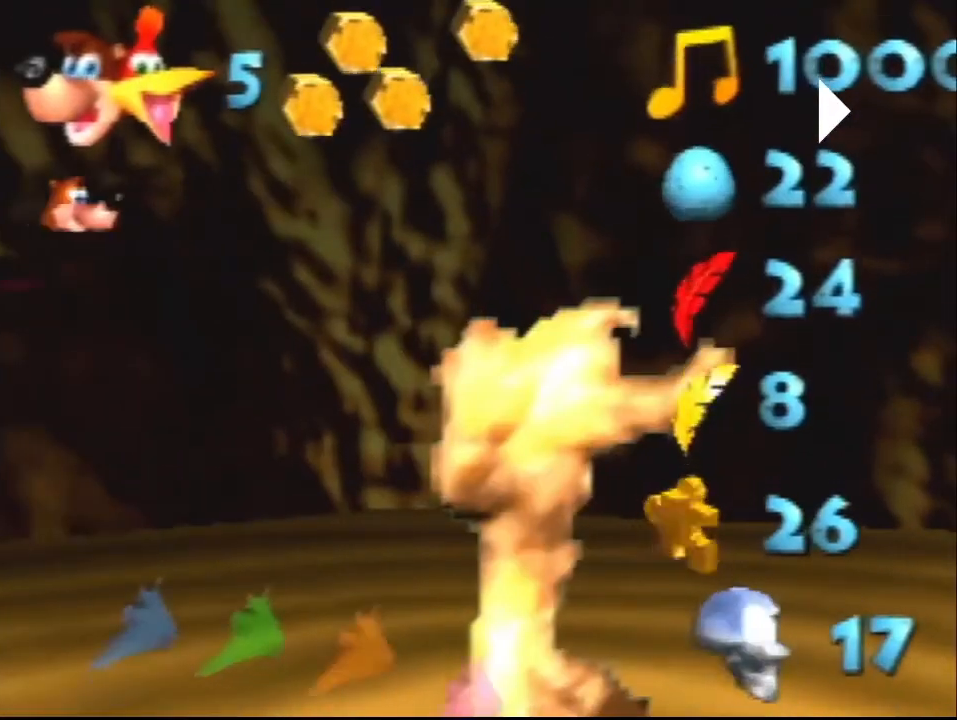
{"buttons": [], "left_stick": "center", "events": [[100, "left_stick", "center"]]}